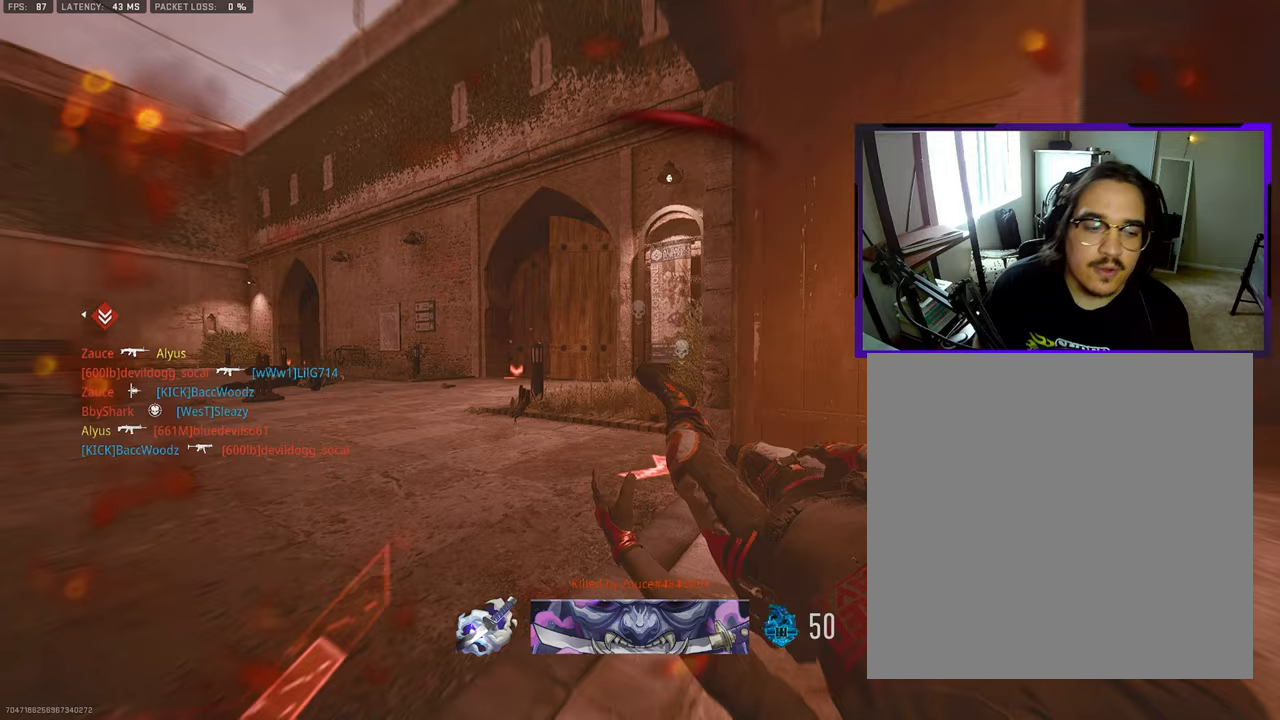
Gameplay with a controller (PlayStation layout); each line is a JSON object with the inputs held at the frame after it. "events" lists button and stick changes between this image and that frame as [ms after this image, input, new state], when the widget could be followed in between. Not read: L1 L2 R1 R2.
{"buttons": [], "left_stick": "center", "right_stick": "center", "events": []}
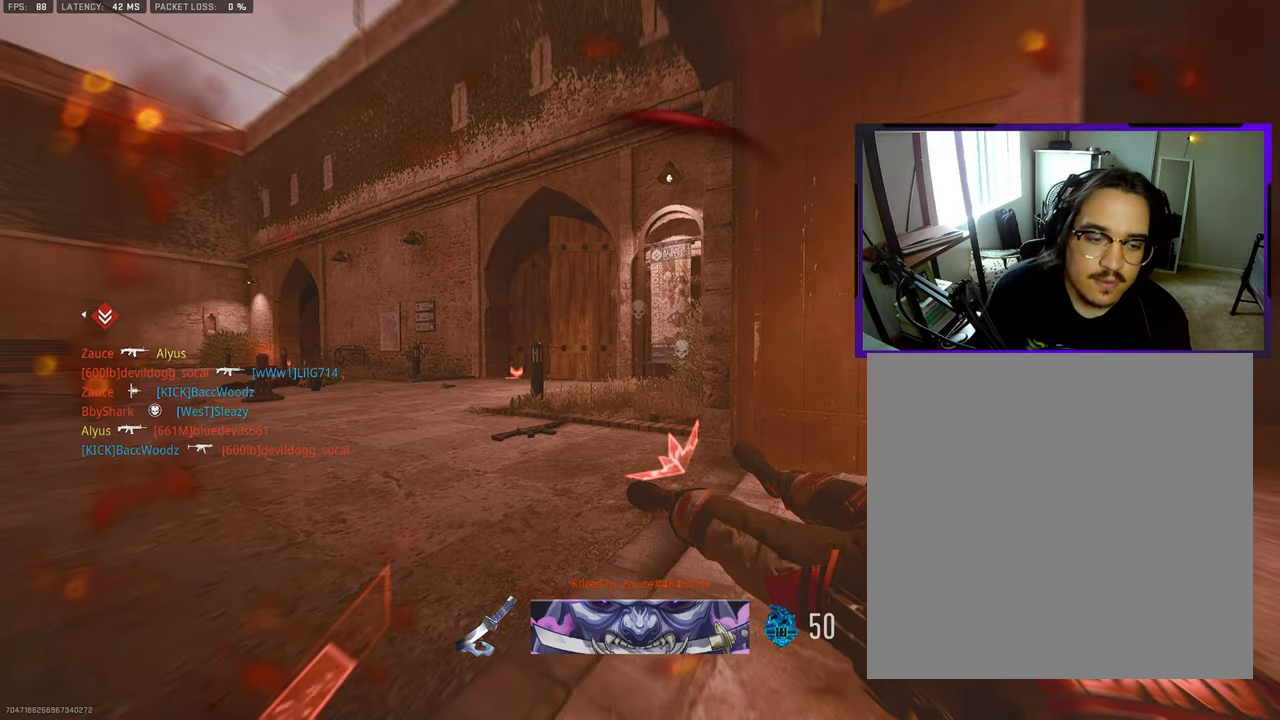
{"buttons": [], "left_stick": "up-right", "right_stick": "center", "events": [[167, "SQUARE", "down"], [300, "SQUARE", "up"], [367, "SQUARE", "down"], [467, "SQUARE", "up"], [467, "left_stick", "up-right"]]}
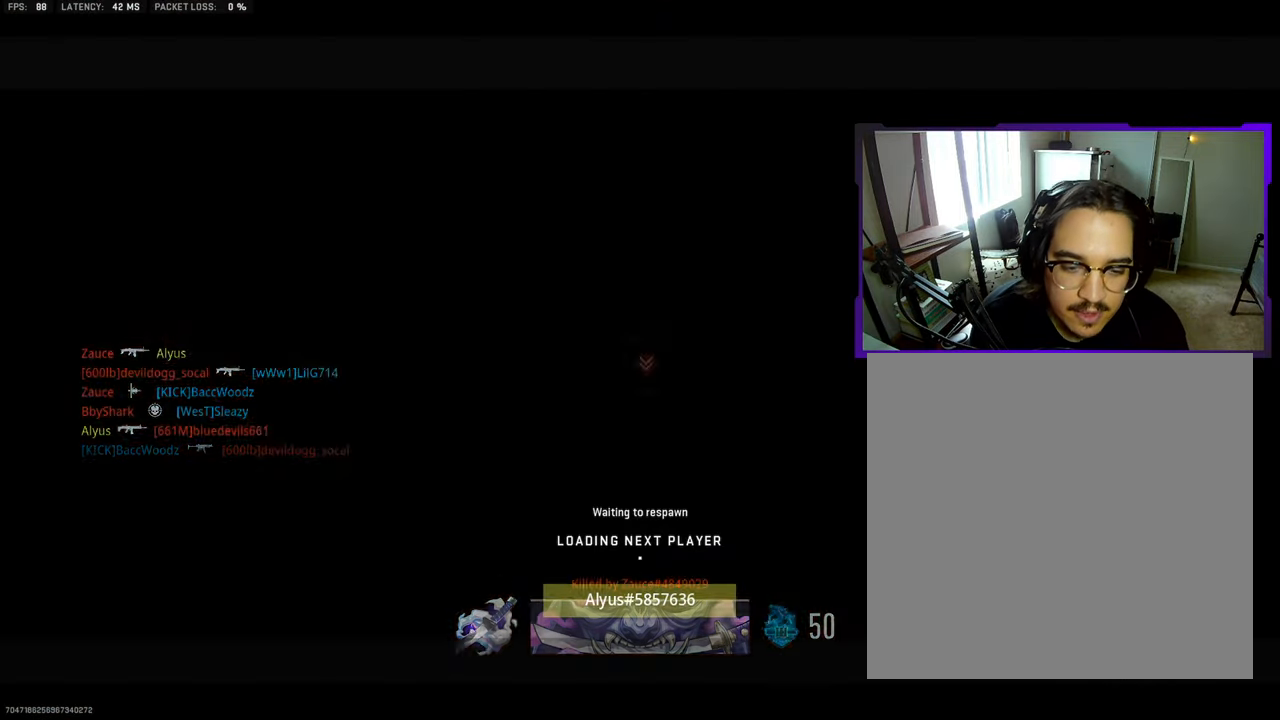
{"buttons": [], "left_stick": "up-right", "right_stick": "center", "events": [[50, "SQUARE", "down"], [117, "SQUARE", "up"], [217, "SQUARE", "down"], [317, "SQUARE", "up"], [400, "SQUARE", "down"], [500, "SQUARE", "up"]]}
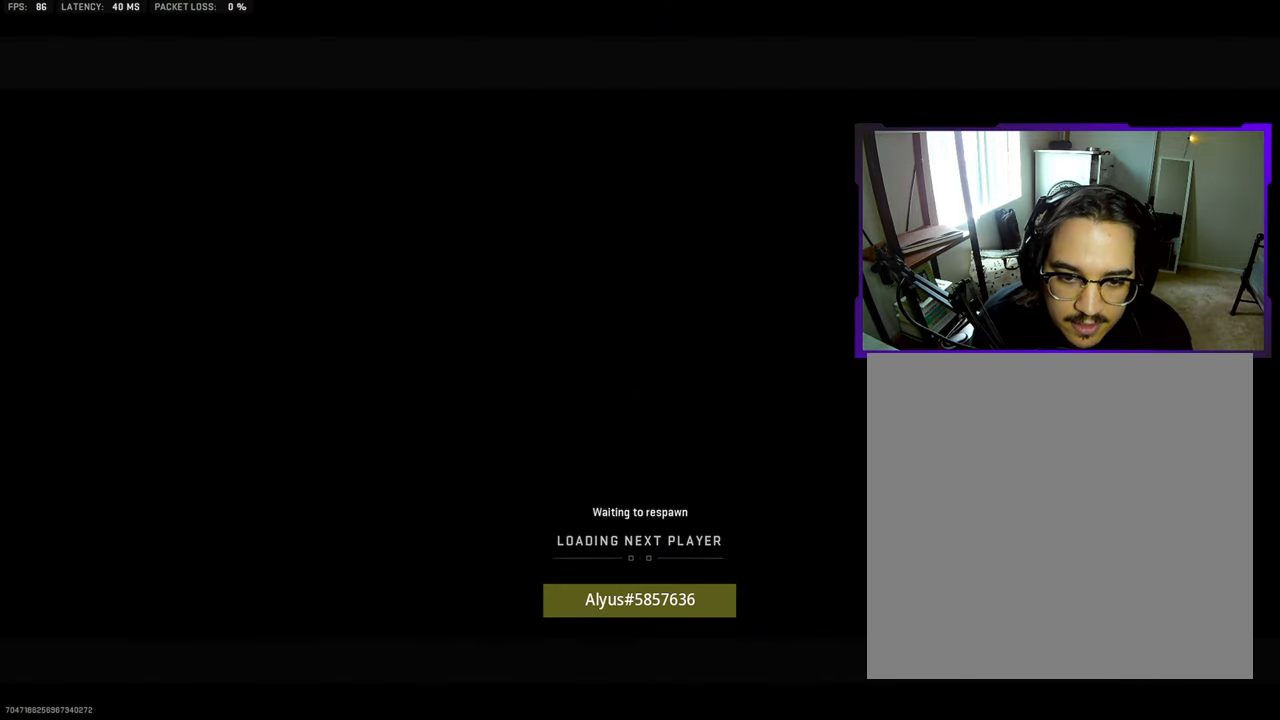
{"buttons": [], "left_stick": "up-right", "right_stick": "center", "events": [[100, "SQUARE", "down"], [217, "SQUARE", "up"]]}
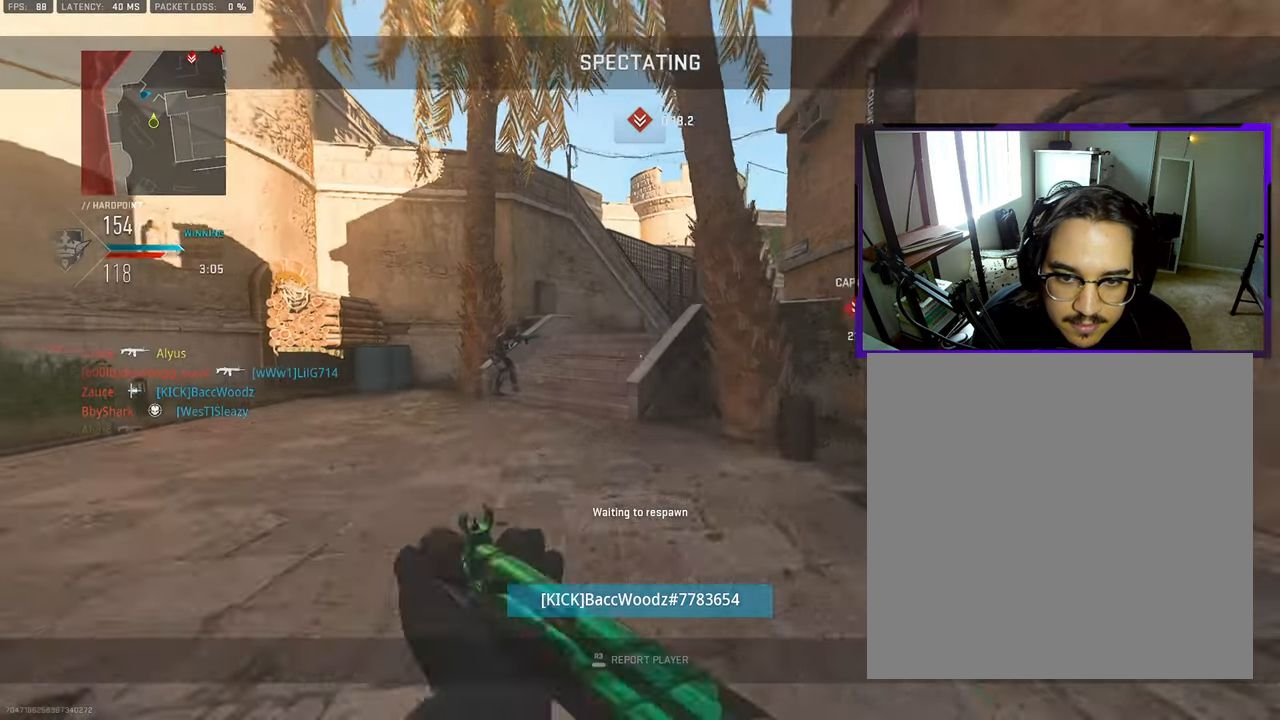
{"buttons": [], "left_stick": "up", "right_stick": "center", "events": [[33, "L3", "down"], [117, "left_stick", "up"], [133, "L3", "up"], [317, "L3", "down"], [433, "L3", "up"]]}
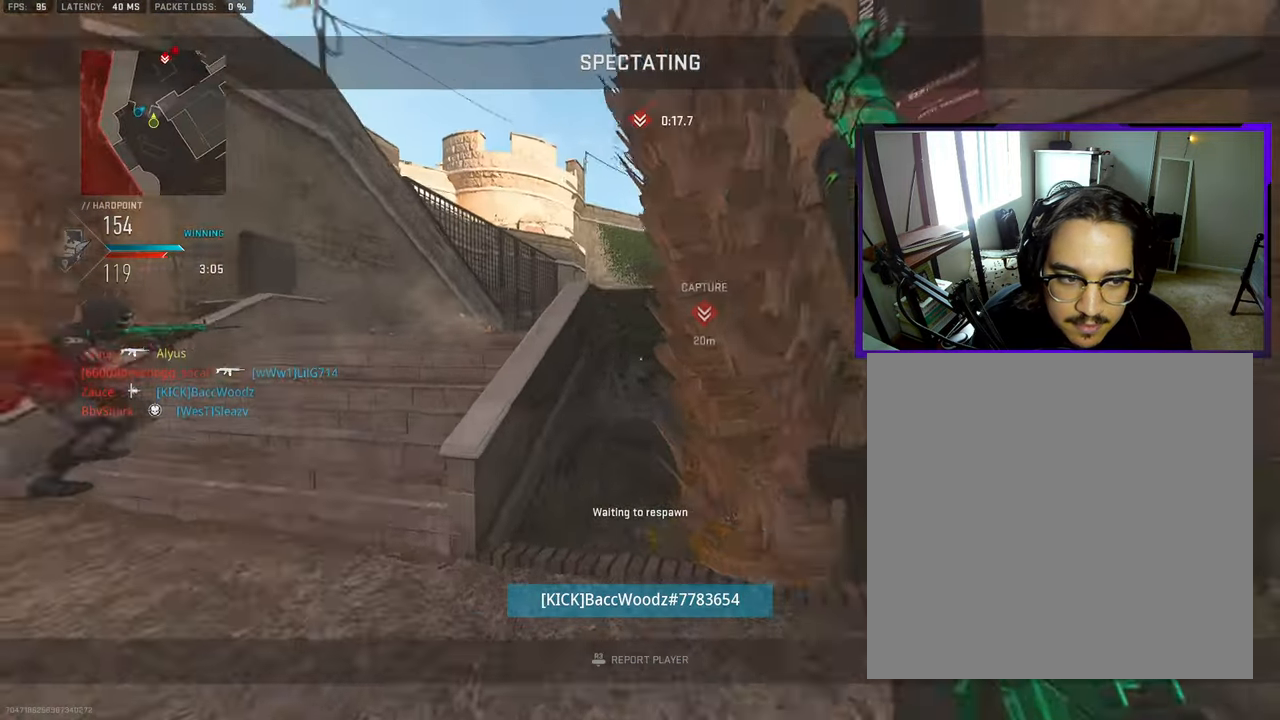
{"buttons": ["L3"], "left_stick": "up", "right_stick": "center", "events": [[117, "L3", "down"], [250, "L3", "up"], [450, "L3", "down"]]}
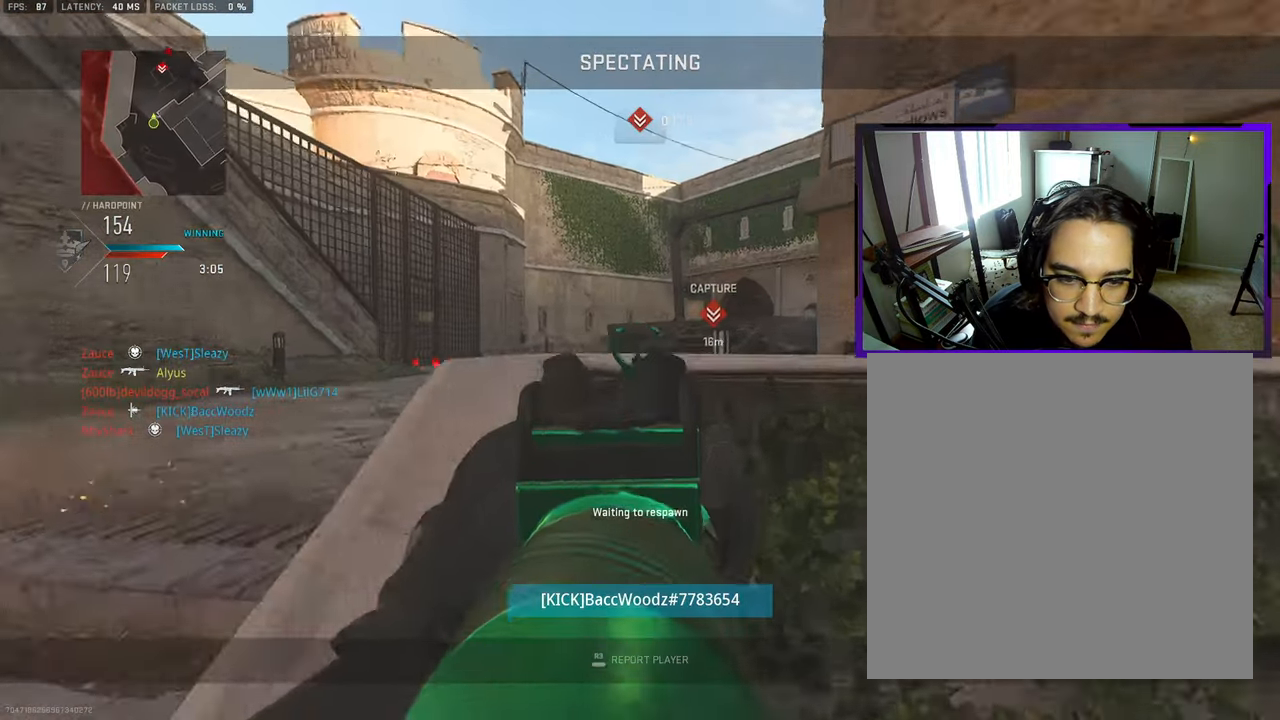
{"buttons": ["L3"], "left_stick": "up", "right_stick": "center", "events": [[67, "L3", "up"], [250, "L3", "down"], [367, "L3", "up"], [500, "L3", "down"]]}
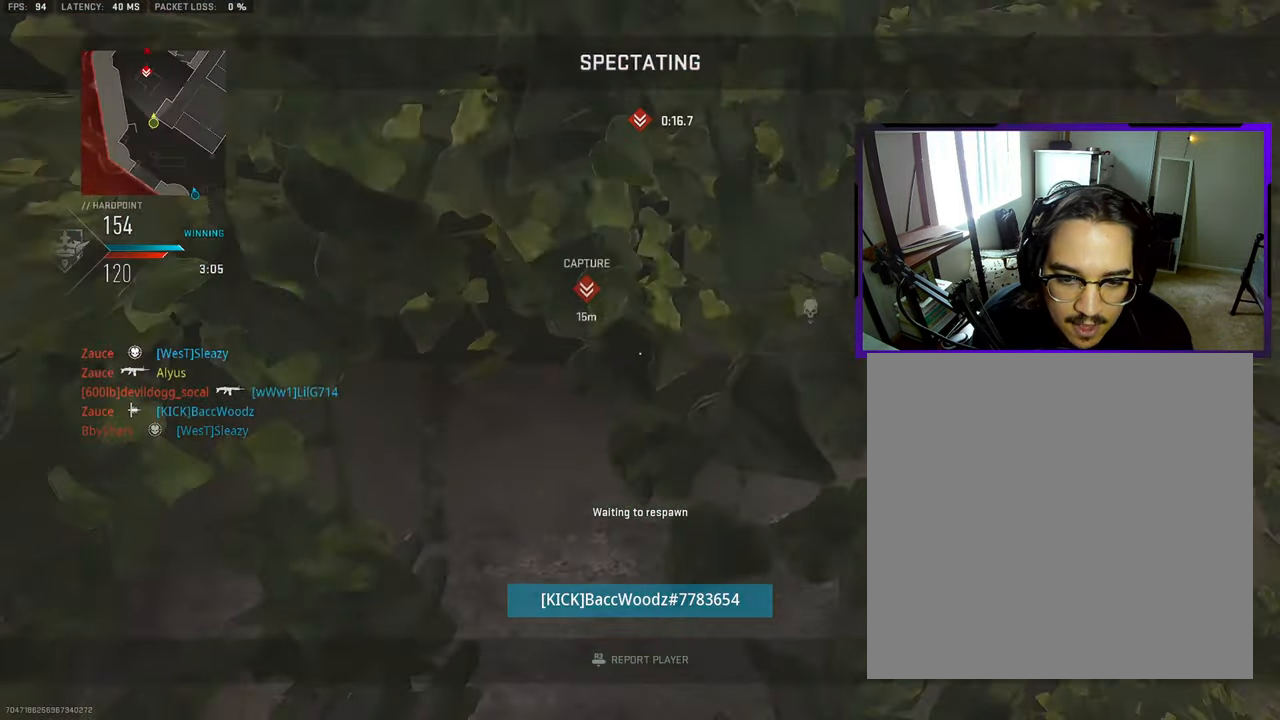
{"buttons": ["L3"], "left_stick": "up", "right_stick": "center"}
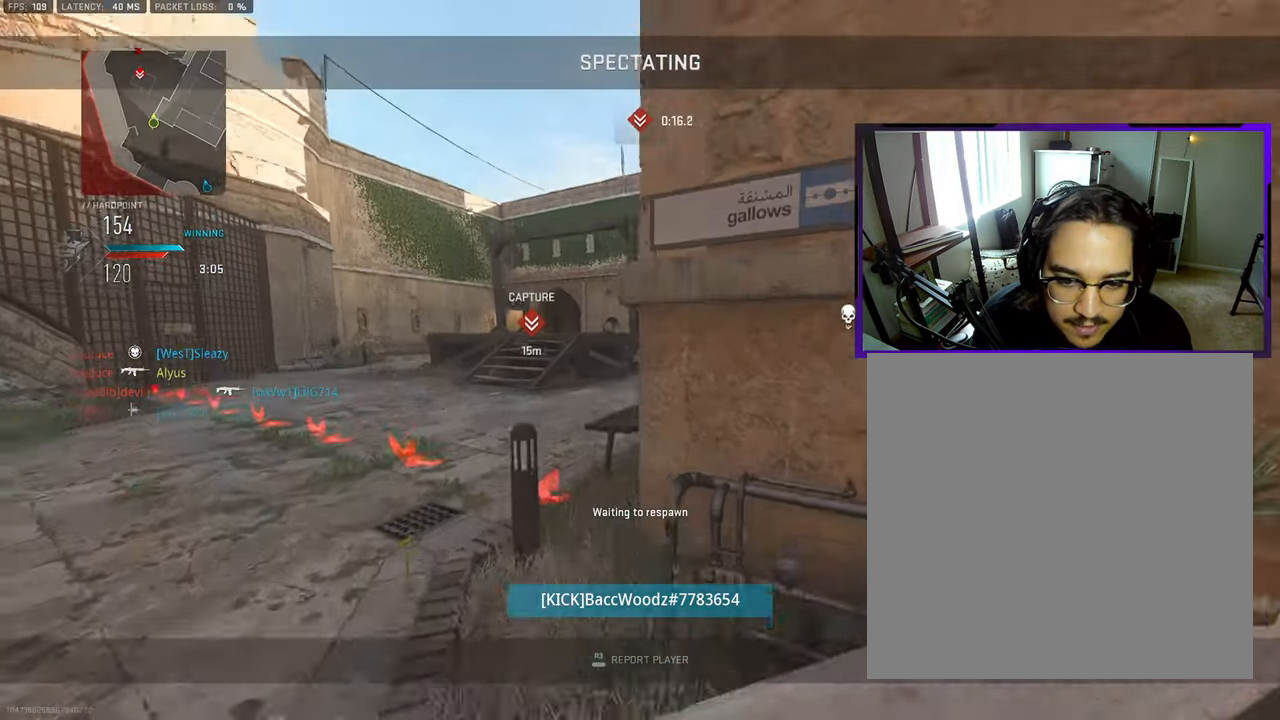
{"buttons": [], "left_stick": "up", "right_stick": "center", "events": [[33, "L3", "up"], [150, "L3", "down"], [267, "L3", "up"], [383, "L3", "down"], [483, "L3", "up"]]}
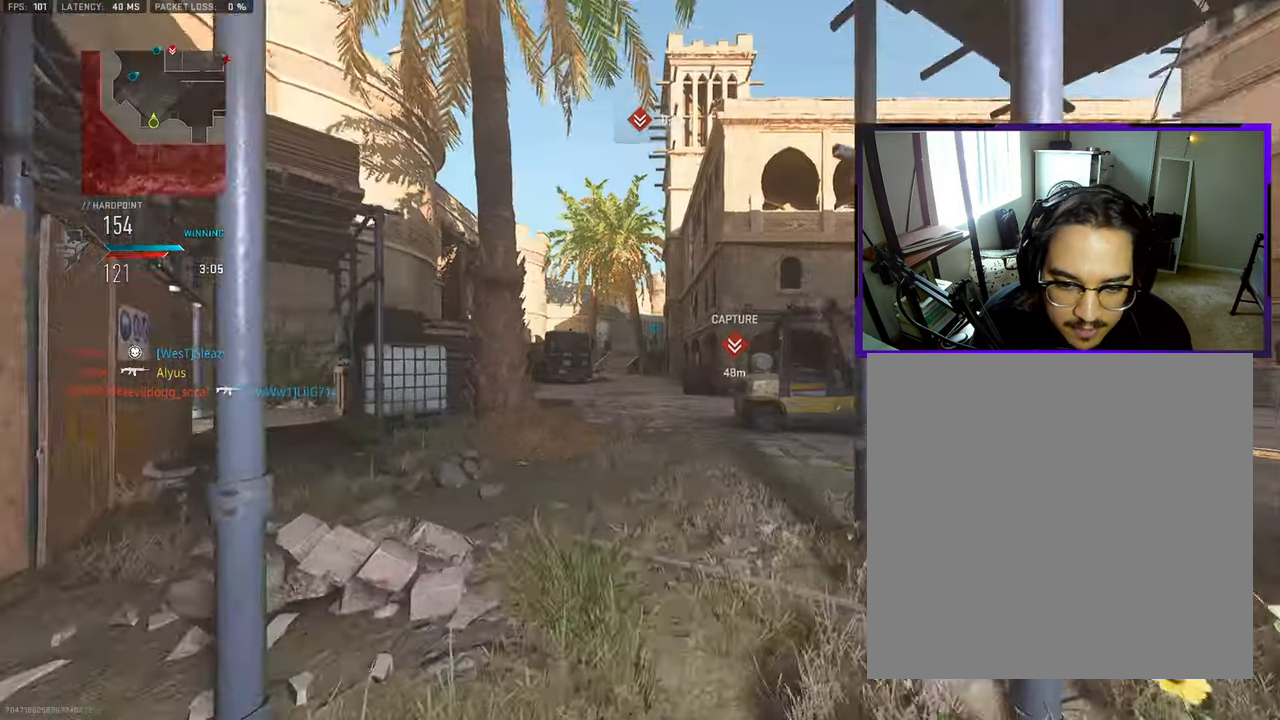
{"buttons": [], "left_stick": "up", "right_stick": "right", "events": [[100, "L3", "down"], [200, "L3", "up"], [300, "L3", "down"], [383, "right_stick", "right"], [400, "L3", "up"]]}
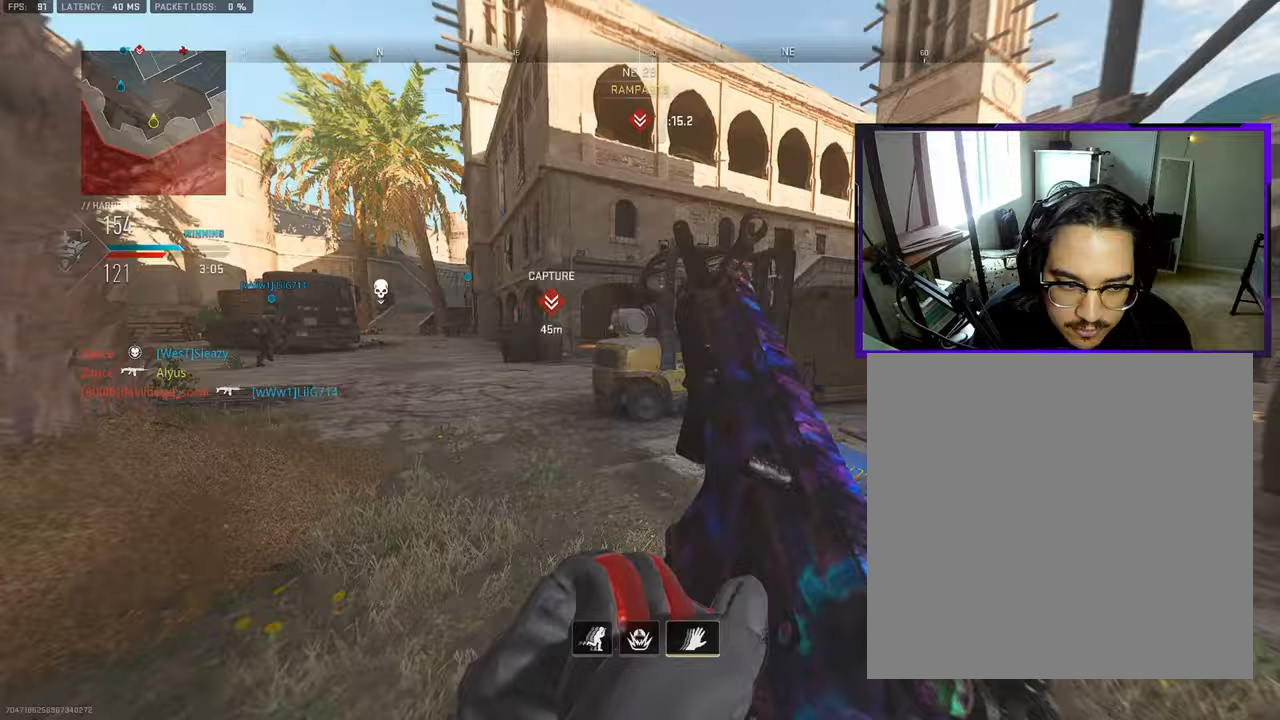
{"buttons": ["L3"], "left_stick": "up-right", "right_stick": "center", "events": [[17, "L3", "down"], [133, "L3", "up"], [133, "left_stick", "up-right"], [133, "right_stick", "center"], [267, "L3", "down"], [383, "L3", "up"], [500, "L3", "down"]]}
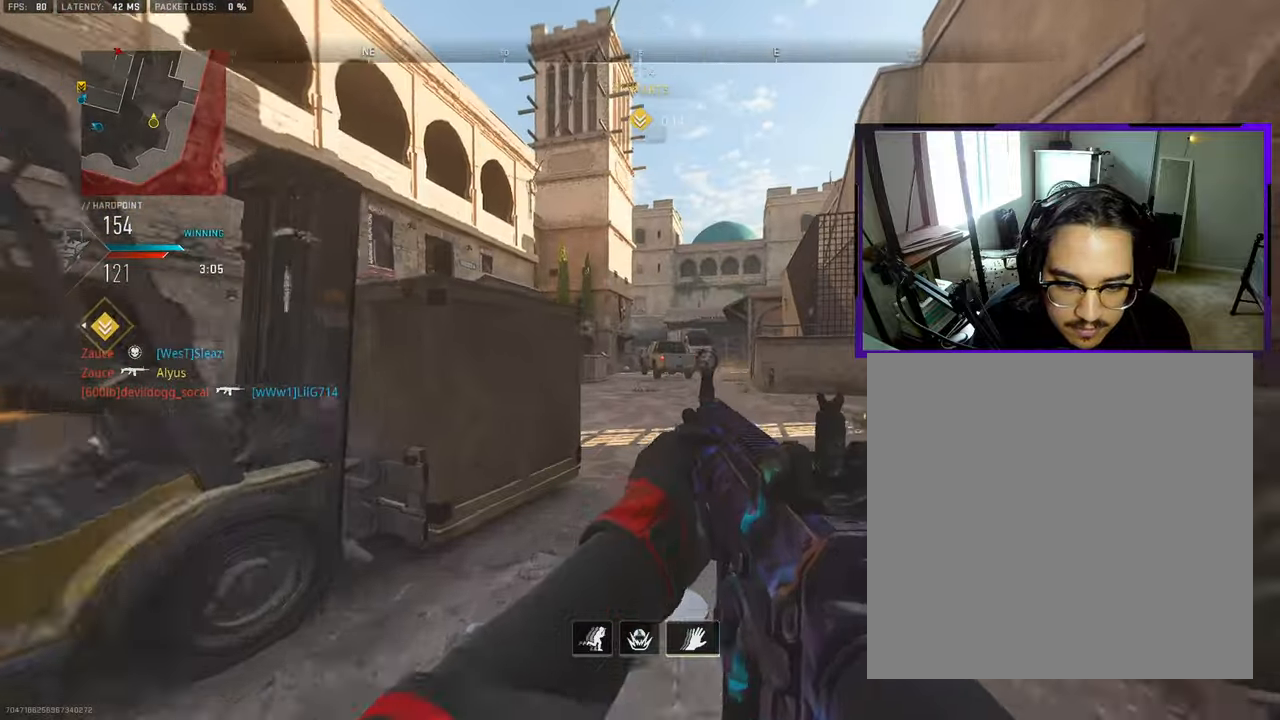
{"buttons": ["L3"], "left_stick": "up-right", "right_stick": "center", "events": [[83, "L3", "up"], [217, "L3", "down"], [283, "right_stick", "left"], [317, "L3", "up"], [450, "L3", "down"], [500, "right_stick", "center"]]}
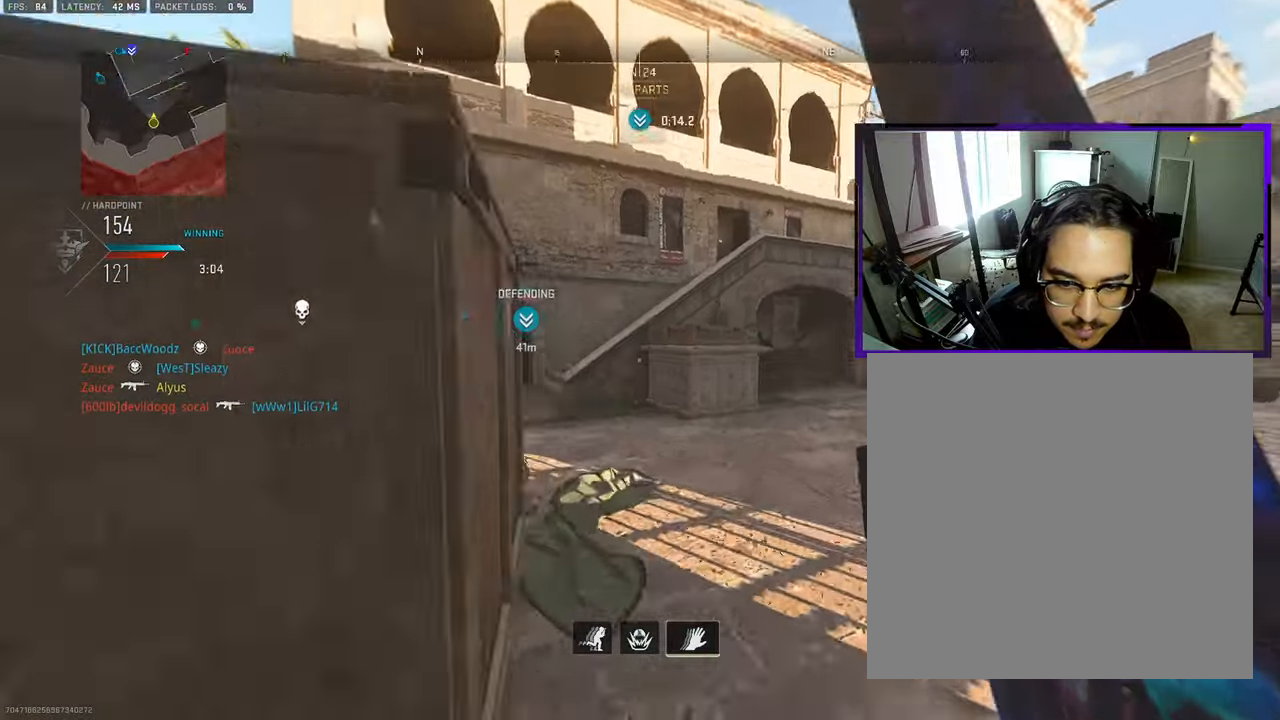
{"buttons": ["L3"], "left_stick": "up", "right_stick": "right", "events": [[17, "left_stick", "up-left"], [100, "right_stick", "left"], [250, "L3", "up"], [267, "left_stick", "up"], [267, "right_stick", "center"], [350, "L3", "down"], [400, "right_stick", "right"]]}
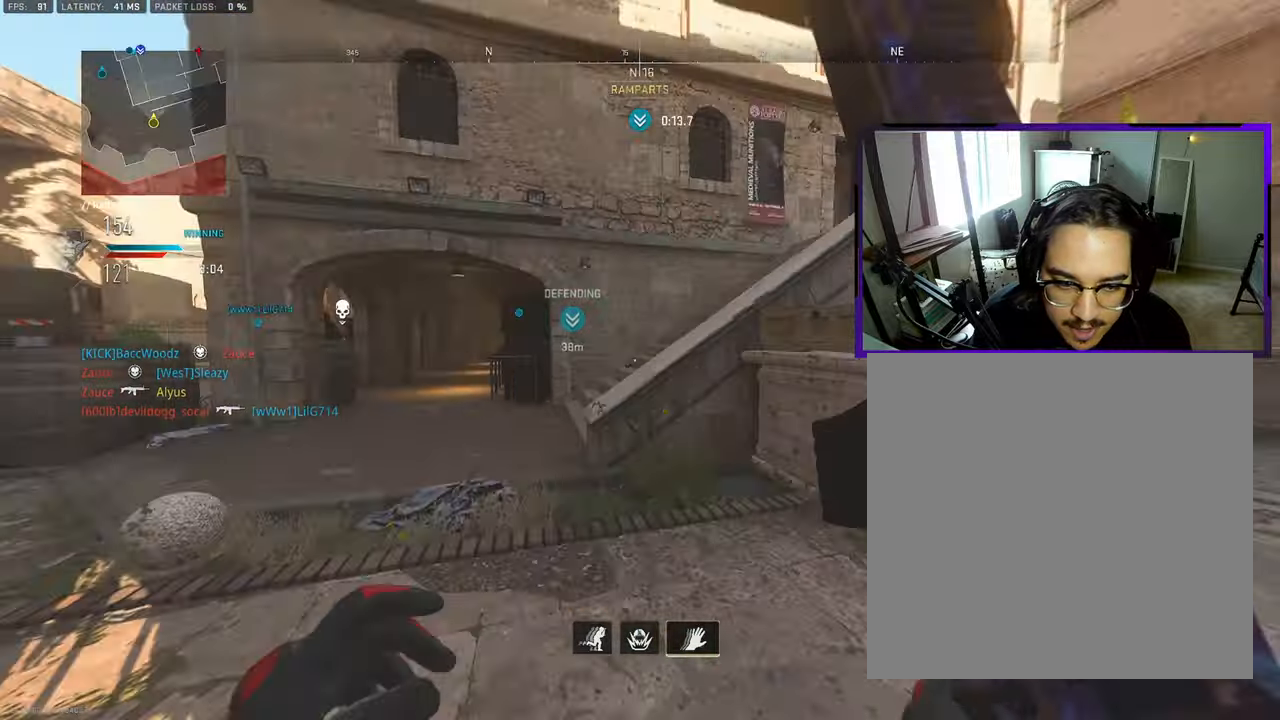
{"buttons": [], "left_stick": "up", "right_stick": "right", "events": [[117, "CROSS", "down"], [117, "L3", "up"], [167, "right_stick", "center"], [250, "CROSS", "up"], [317, "L3", "down"], [367, "right_stick", "right"], [417, "L3", "up"]]}
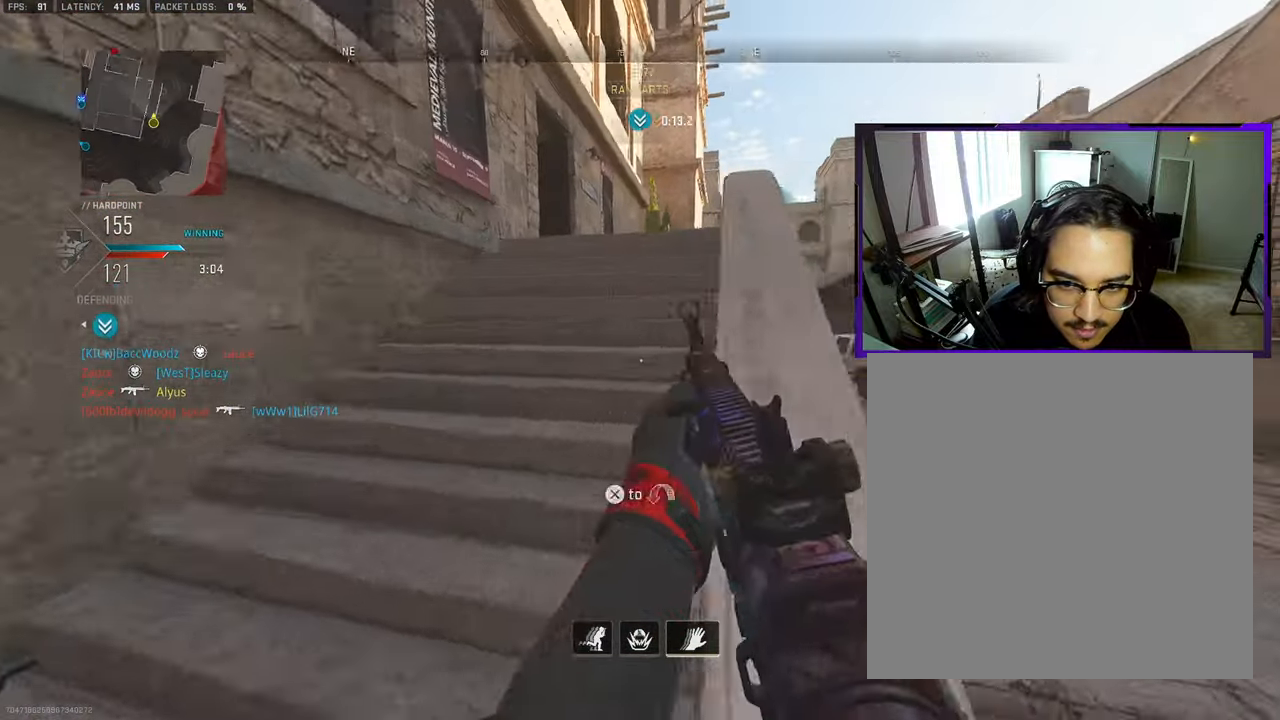
{"buttons": ["L3"], "left_stick": "up", "right_stick": "center", "events": [[33, "L3", "down"], [117, "right_stick", "center"], [133, "L3", "up"], [233, "L3", "down"], [333, "L3", "up"], [433, "L3", "down"]]}
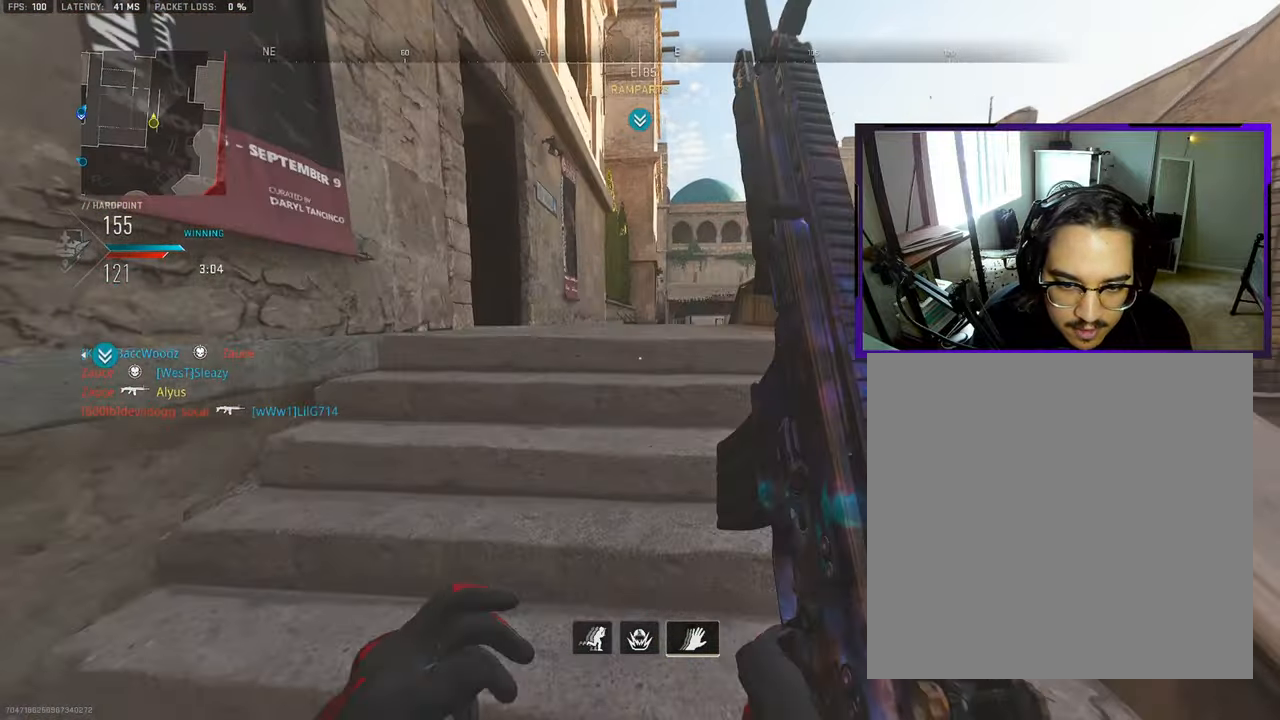
{"buttons": [], "left_stick": "up", "right_stick": "left", "events": [[33, "L3", "up"], [133, "L3", "down"], [283, "right_stick", "left"], [367, "L3", "up"]]}
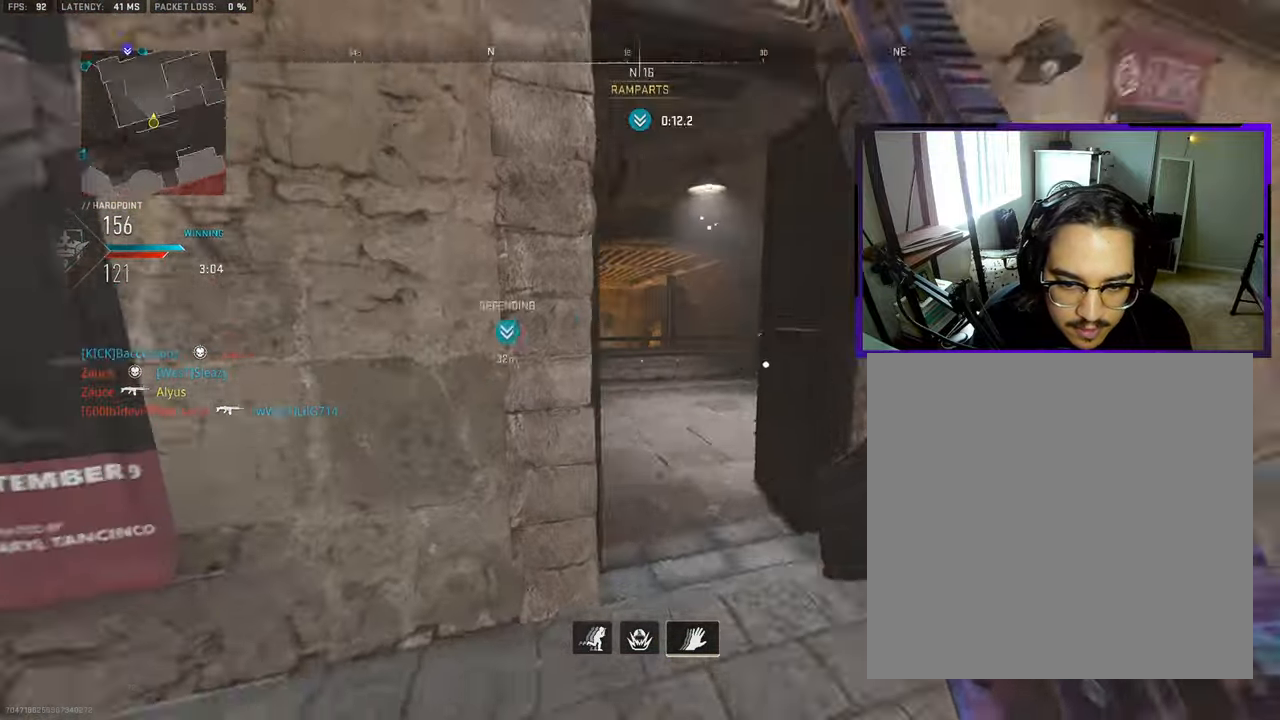
{"buttons": ["CROSS"], "left_stick": "up-left", "right_stick": "down-right", "events": [[50, "L3", "down"], [83, "right_stick", "center"], [150, "left_stick", "up-left"], [383, "right_stick", "down-right"], [433, "L3", "up"], [467, "CROSS", "down"]]}
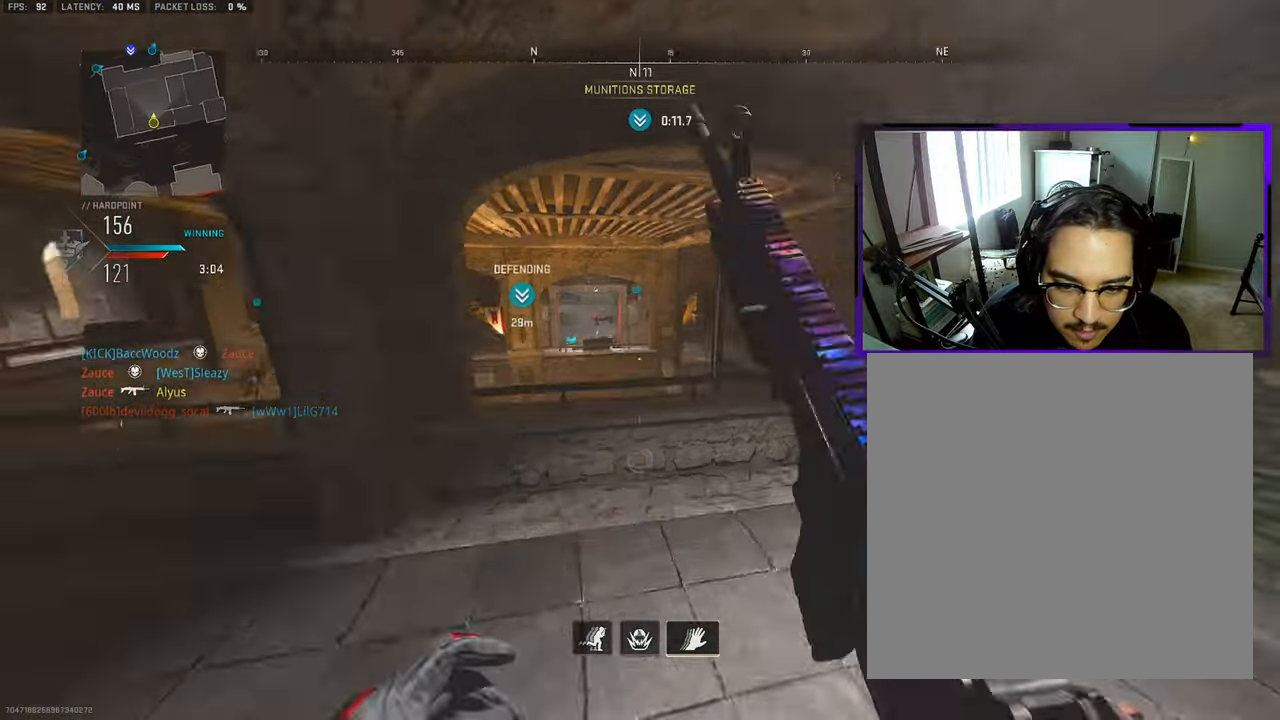
{"buttons": ["L3"], "left_stick": "up-left", "right_stick": "center", "events": [[50, "right_stick", "down"], [100, "CROSS", "up"], [167, "left_stick", "up"], [250, "right_stick", "down-right"], [400, "L3", "down"], [400, "left_stick", "up-left"], [450, "right_stick", "center"]]}
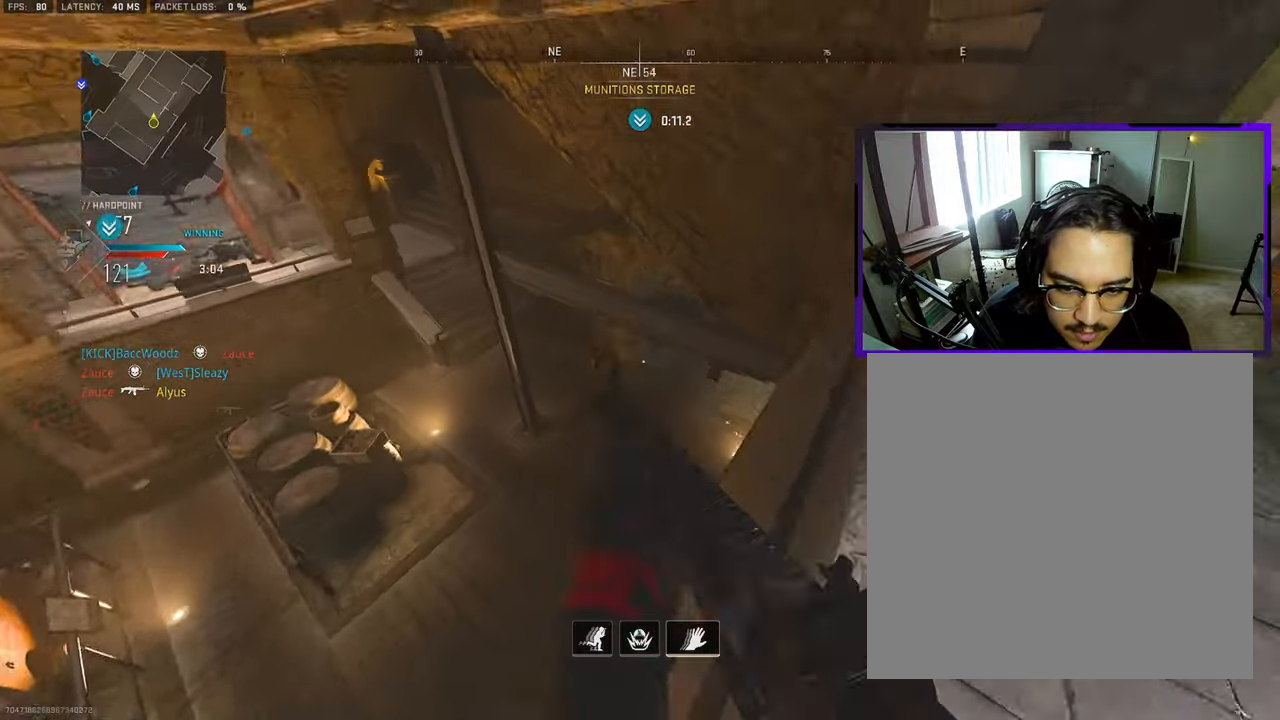
{"buttons": [], "left_stick": "up-right", "right_stick": "up", "events": [[50, "L3", "up"], [83, "right_stick", "right"], [117, "left_stick", "left"], [217, "right_stick", "center"], [417, "left_stick", "up"], [467, "left_stick", "up-right"], [500, "right_stick", "up"]]}
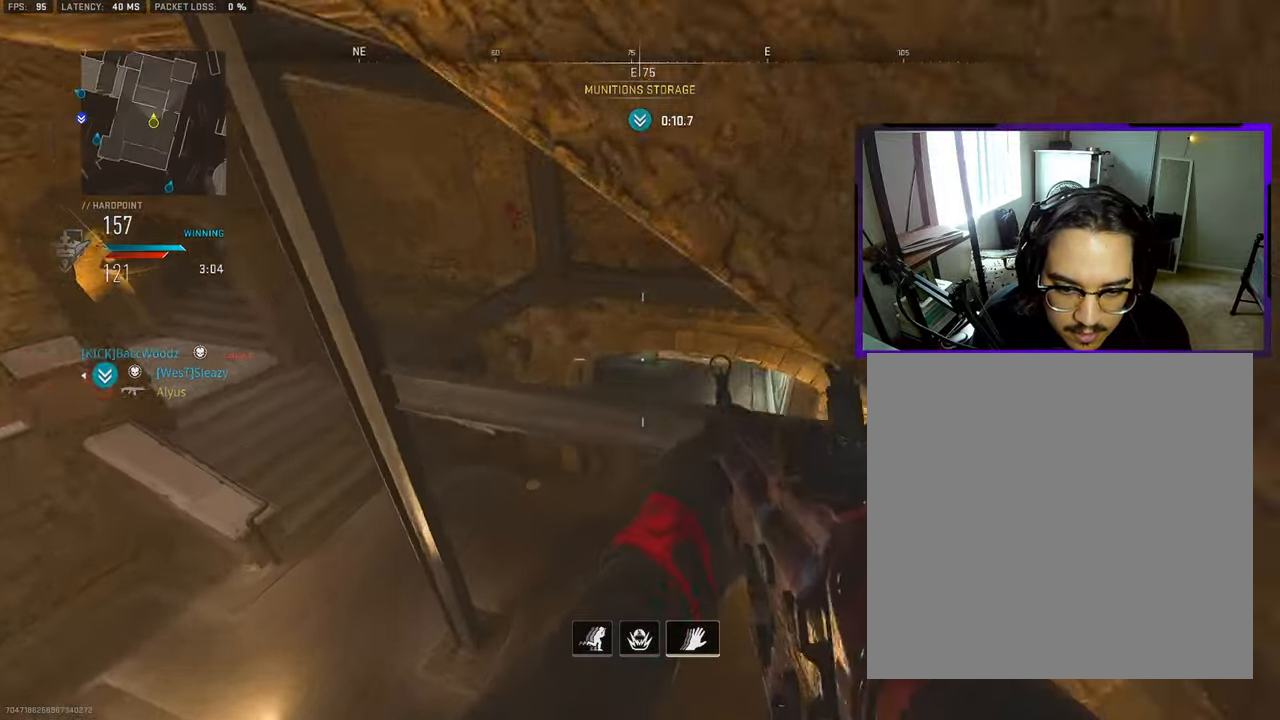
{"buttons": [], "left_stick": "up-right", "right_stick": "center", "events": [[350, "L3", "down"], [450, "L3", "up"], [450, "right_stick", "center"]]}
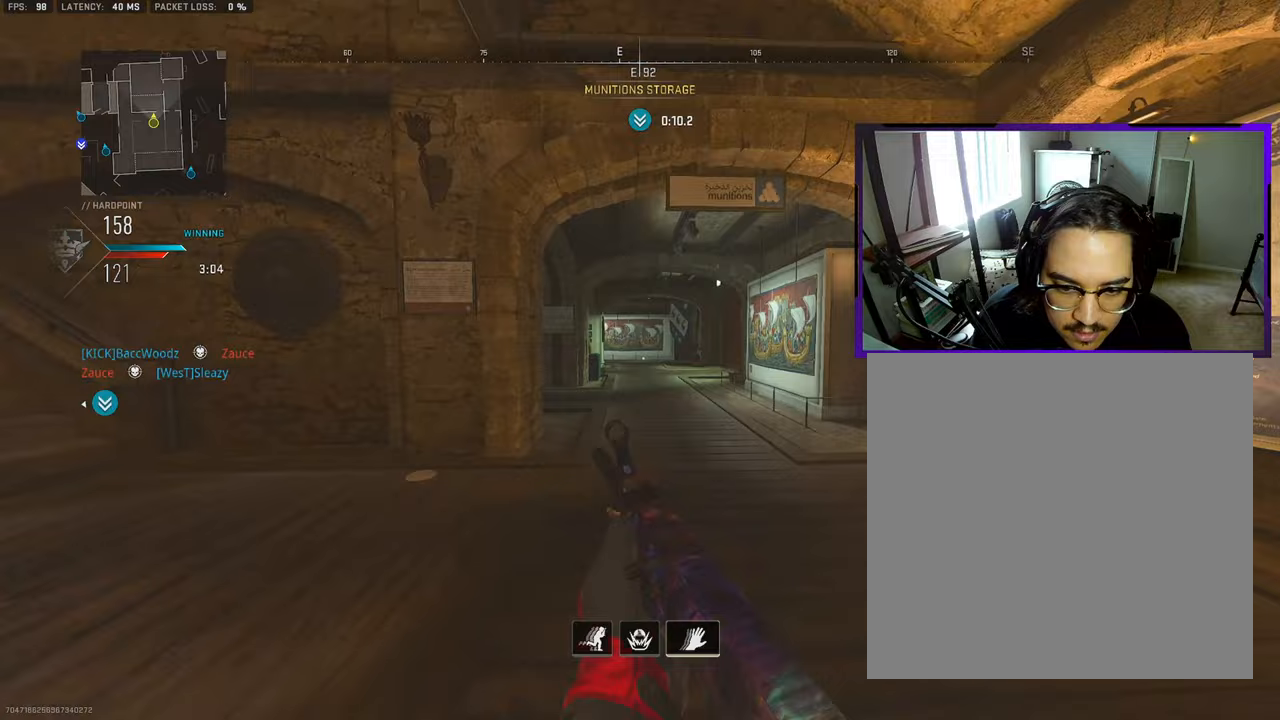
{"buttons": [], "left_stick": "left", "right_stick": "center", "events": [[33, "L3", "down"], [133, "L3", "up"], [150, "right_stick", "left"], [317, "left_stick", "down-right"], [317, "right_stick", "center"], [433, "left_stick", "left"]]}
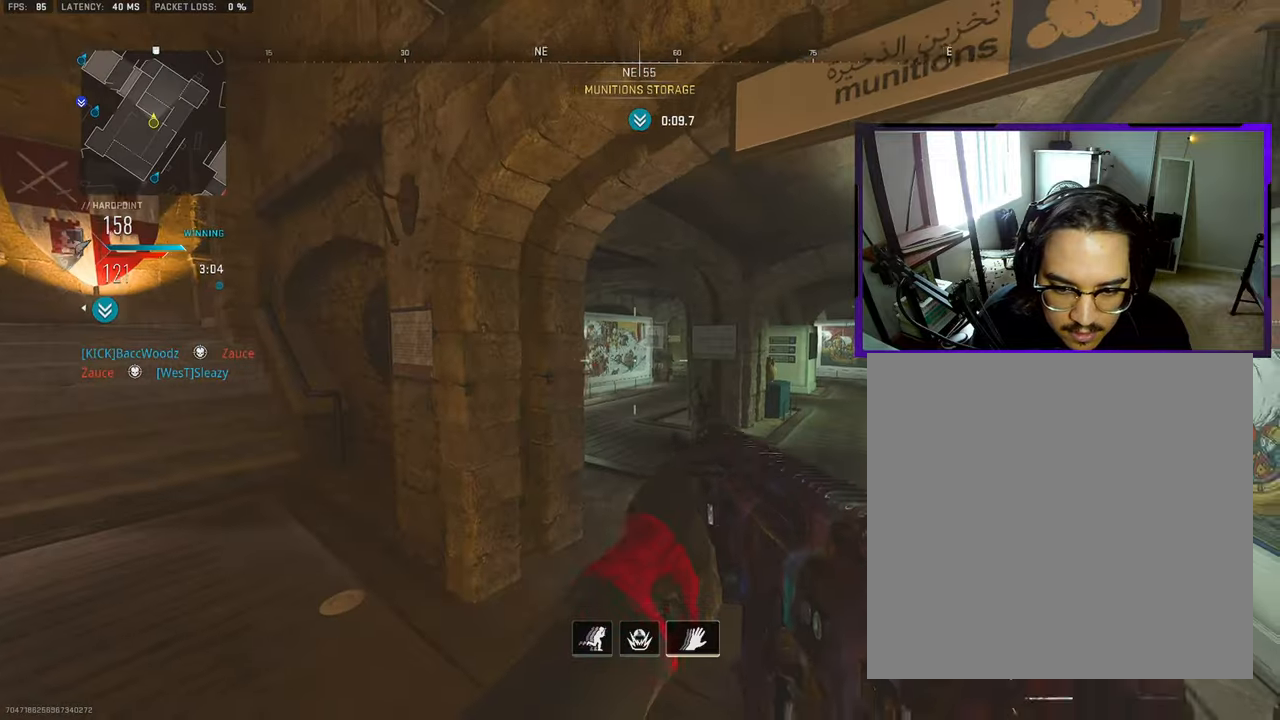
{"buttons": ["L3"], "left_stick": "up", "right_stick": "right", "events": [[83, "left_stick", "up-left"], [100, "right_stick", "left"], [150, "L3", "down"], [250, "L3", "up"], [250, "left_stick", "up"], [333, "L3", "down"], [350, "right_stick", "center"], [467, "right_stick", "right"]]}
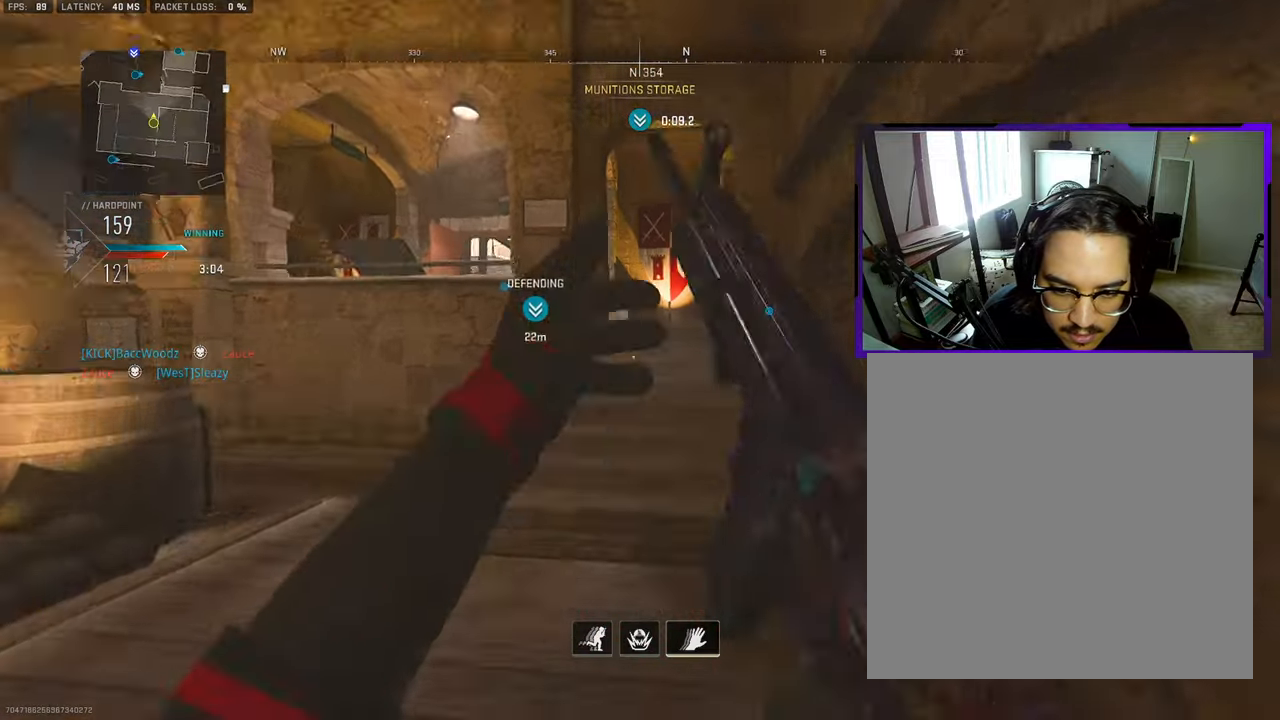
{"buttons": ["L3"], "left_stick": "up-left", "right_stick": "center", "events": [[83, "CROSS", "down"], [133, "L3", "up"], [133, "right_stick", "center"], [200, "left_stick", "up-left"], [217, "CROSS", "up"], [250, "L3", "down"], [367, "L3", "up"], [450, "L3", "down"]]}
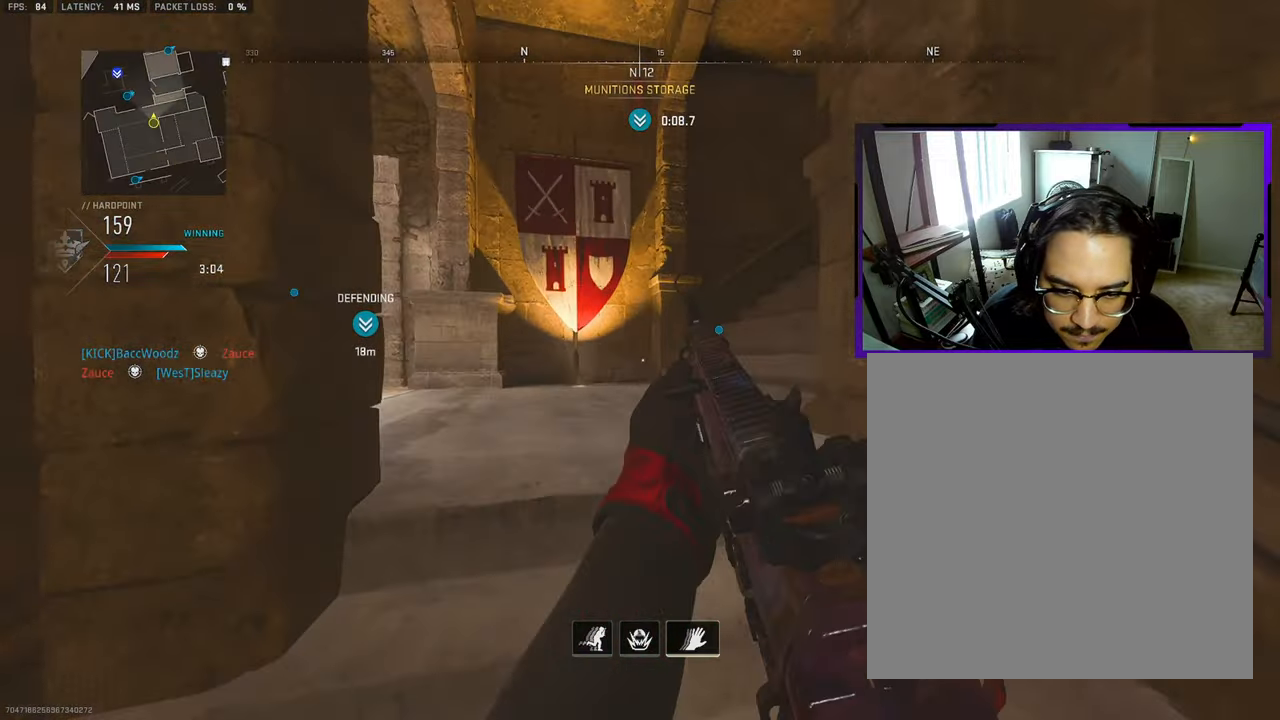
{"buttons": [], "left_stick": "up", "right_stick": "center", "events": [[83, "L3", "up"], [133, "L3", "down"], [217, "right_stick", "right"], [267, "L3", "up"], [283, "left_stick", "up"], [367, "L3", "down"], [483, "L3", "up"], [500, "right_stick", "center"]]}
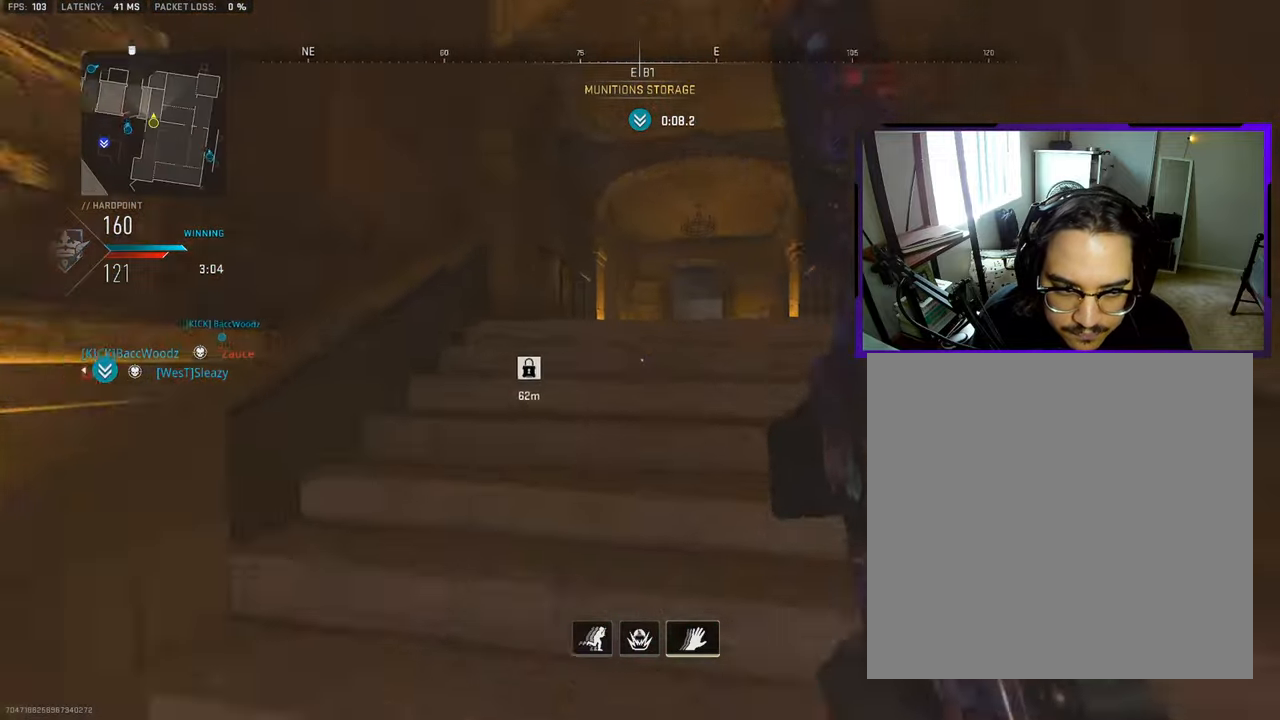
{"buttons": ["L3"], "left_stick": "up-left", "right_stick": "center", "events": [[83, "L3", "down"], [200, "L3", "up"], [250, "right_stick", "right"], [300, "L3", "down"], [417, "L3", "up"], [433, "right_stick", "center"], [483, "left_stick", "up-left"], [500, "L3", "down"]]}
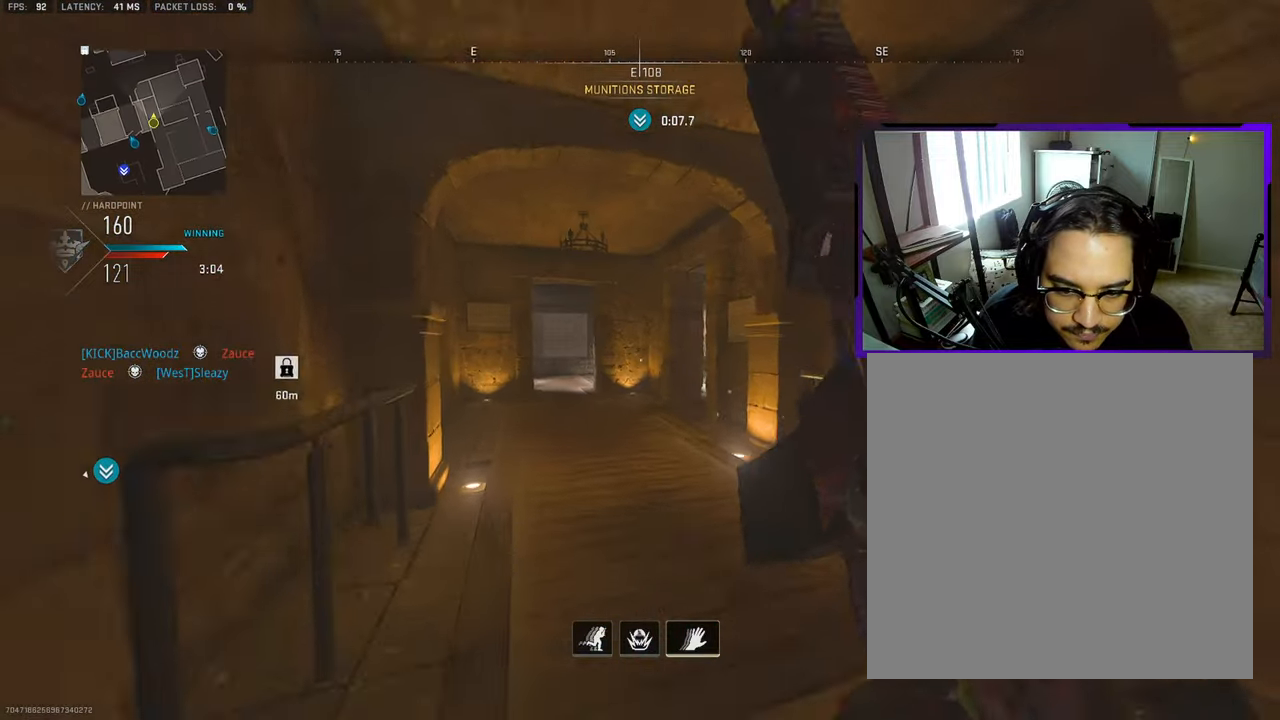
{"buttons": [], "left_stick": "up-right", "right_stick": "right", "events": [[117, "L3", "up"], [233, "L3", "down"], [333, "L3", "up"], [467, "left_stick", "up-right"], [467, "right_stick", "right"]]}
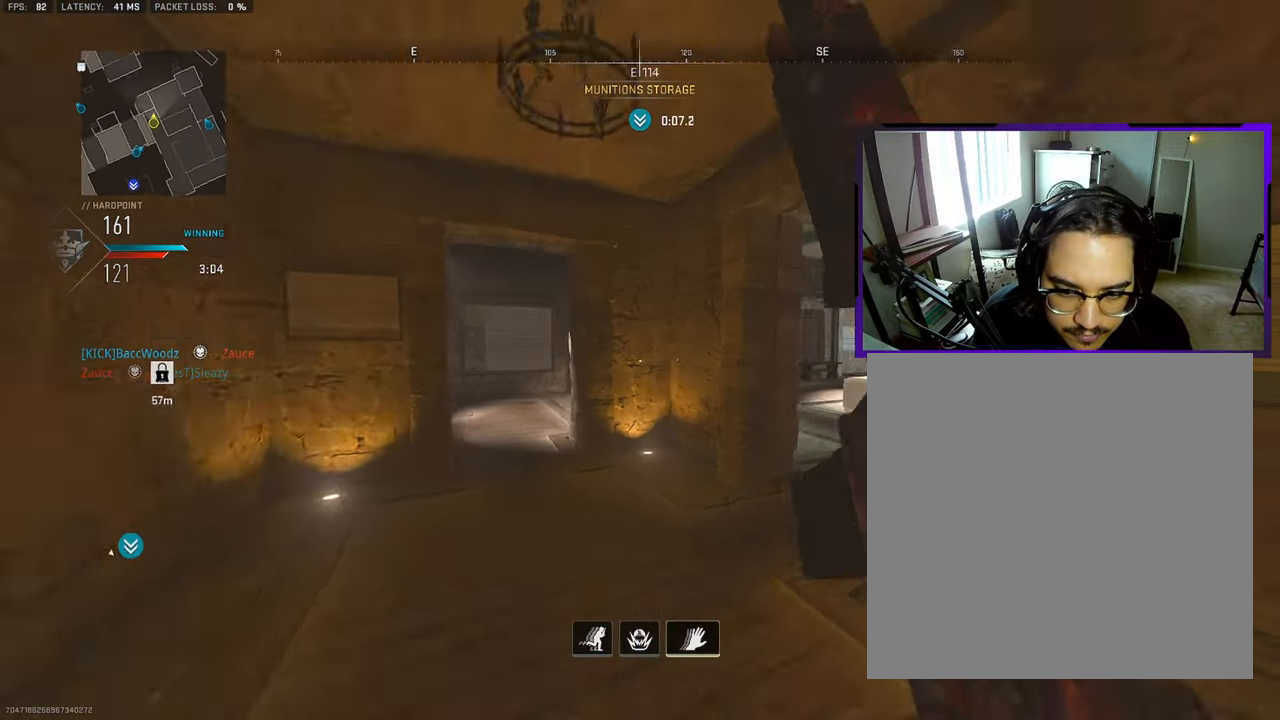
{"buttons": ["CROSS"], "left_stick": "up-right", "right_stick": "left", "events": [[33, "L3", "down"], [167, "L3", "up"], [200, "right_stick", "center"], [300, "right_stick", "left"], [483, "CROSS", "down"]]}
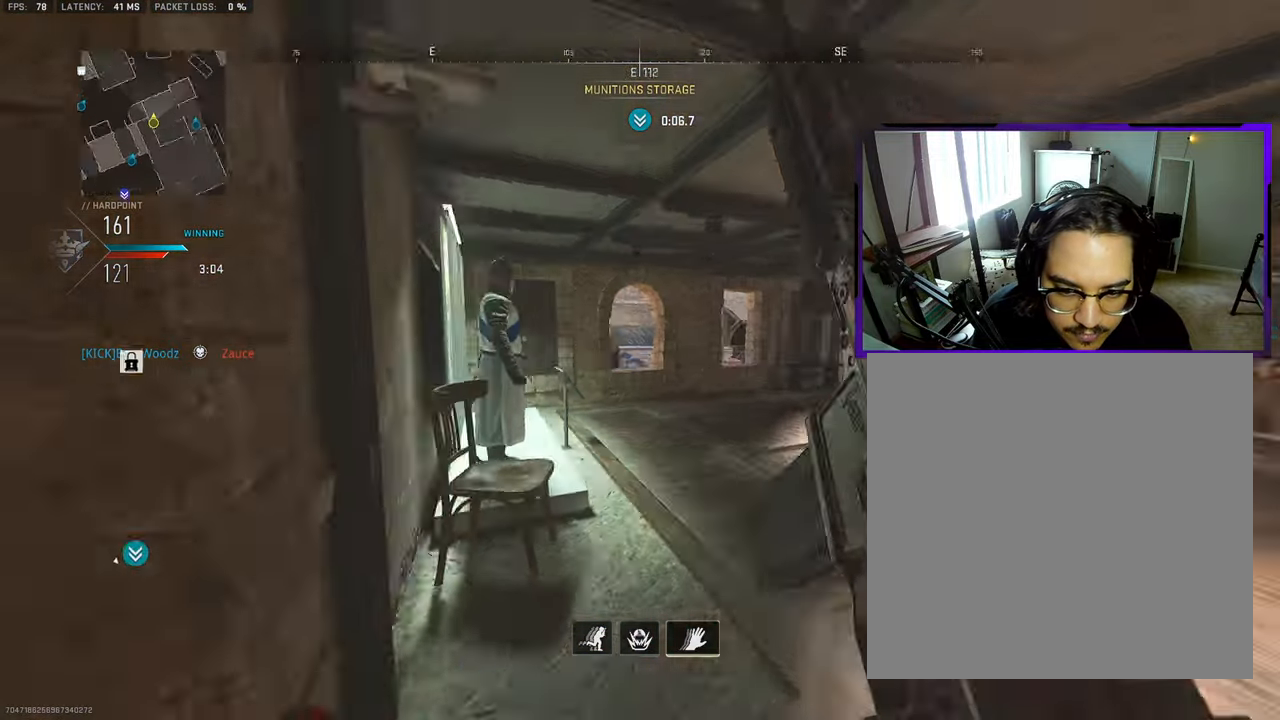
{"buttons": [], "left_stick": "left", "right_stick": "center", "events": [[67, "right_stick", "center"], [117, "CROSS", "up"], [300, "left_stick", "up-left"], [350, "left_stick", "left"]]}
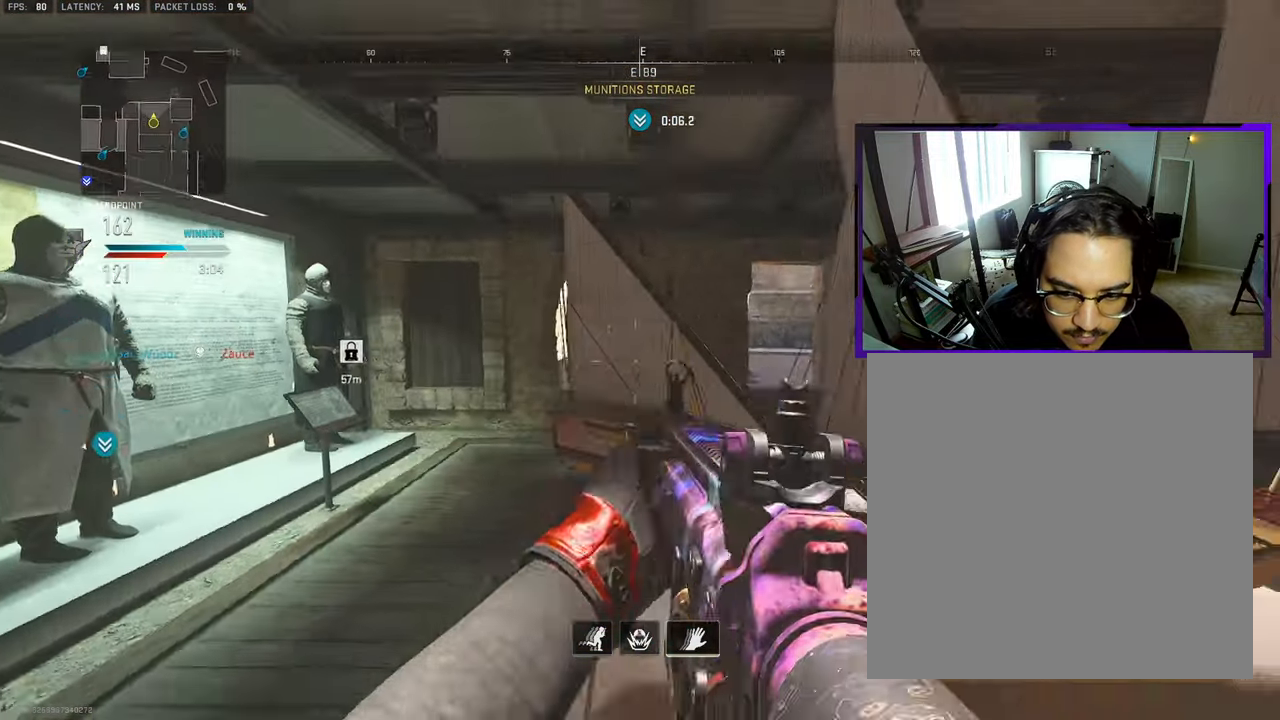
{"buttons": [], "left_stick": "up-left", "right_stick": "center", "events": [[233, "left_stick", "up-left"]]}
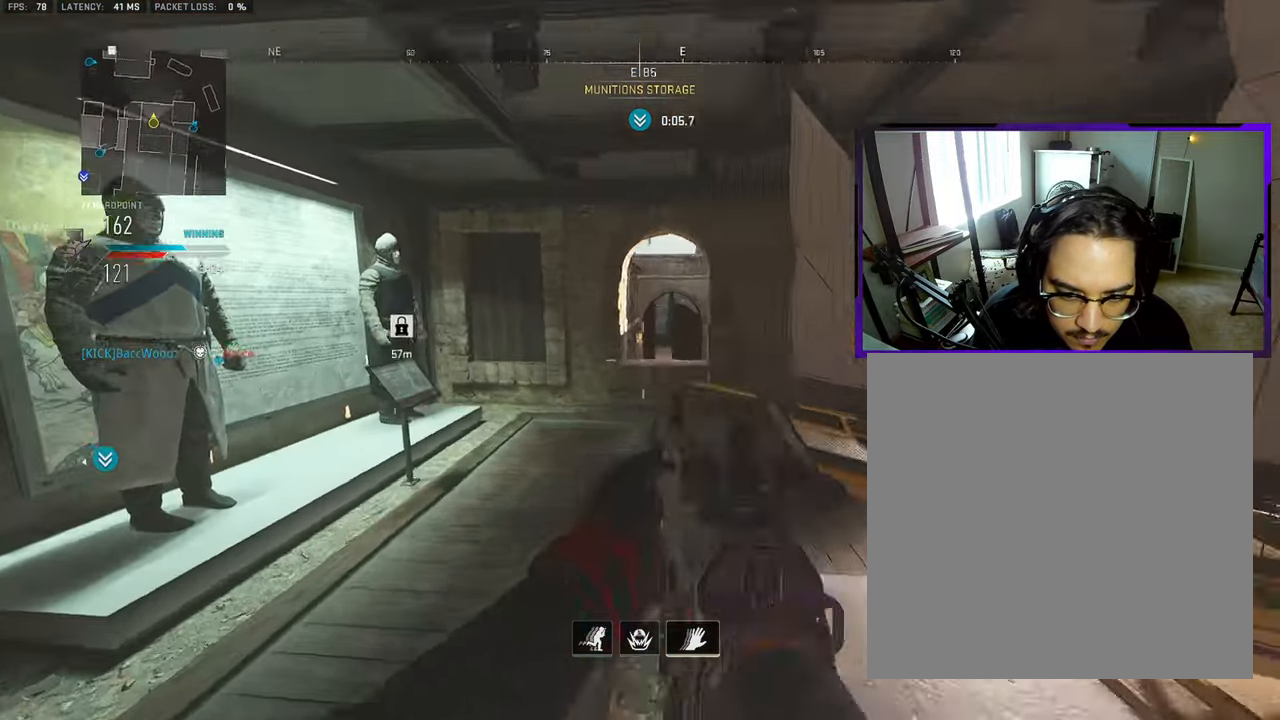
{"buttons": [], "left_stick": "up-right", "right_stick": "center", "events": [[117, "left_stick", "up"], [183, "L3", "down"], [283, "L3", "up"], [283, "left_stick", "up-right"], [383, "L3", "down"], [483, "L3", "up"]]}